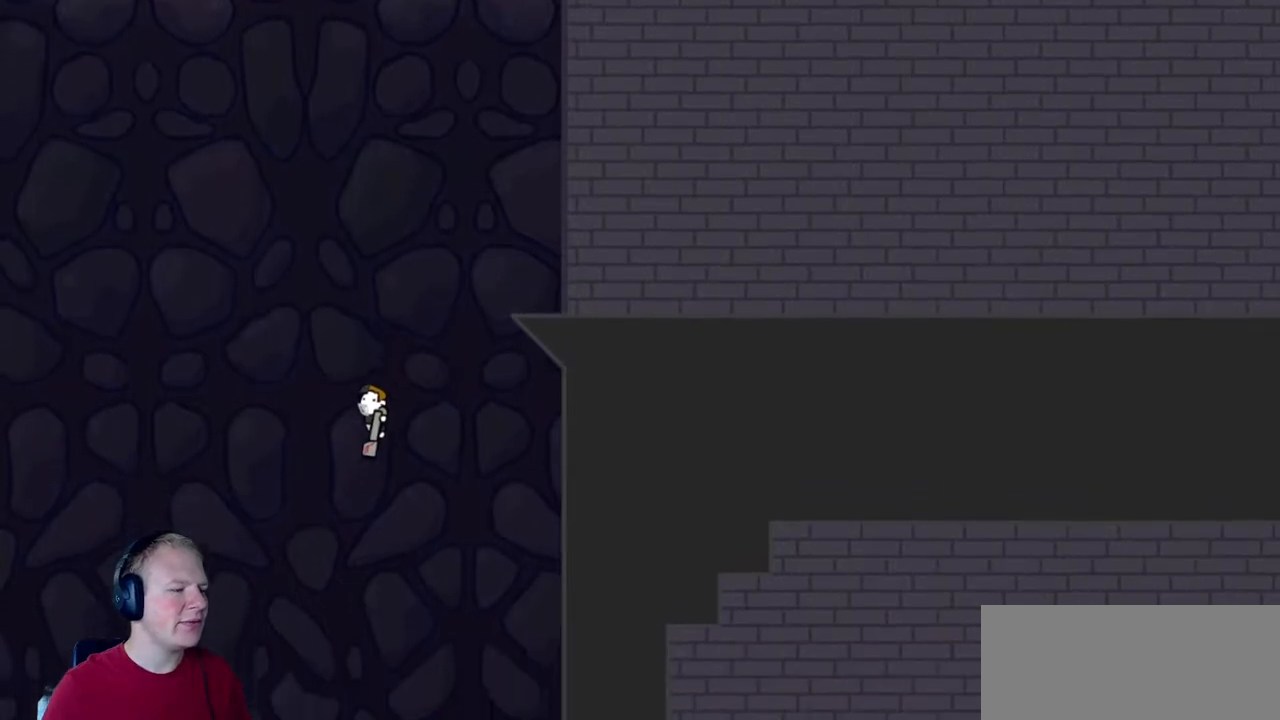
Gameplay with keyboard and mouse; each line is a JSON object with the keys and mouse buttons held at the frame after it. "events" lists presses ("down") and releases ("up") of "a", "d", "escape", "s", "w", "mouse_left" and "mouse_right" between this image and that frame as [ms after this image, input, new state], when the widget could be followed in between. "mouse_left", "mouse_right" = the "left", "right" buttons of the "mouse" list. No other keys are recorded. Mouse movement is not recorded.
{"keys": [], "mouse": ["left"], "events": [[117, "a", "up"], [167, "mouse_left", "down"]]}
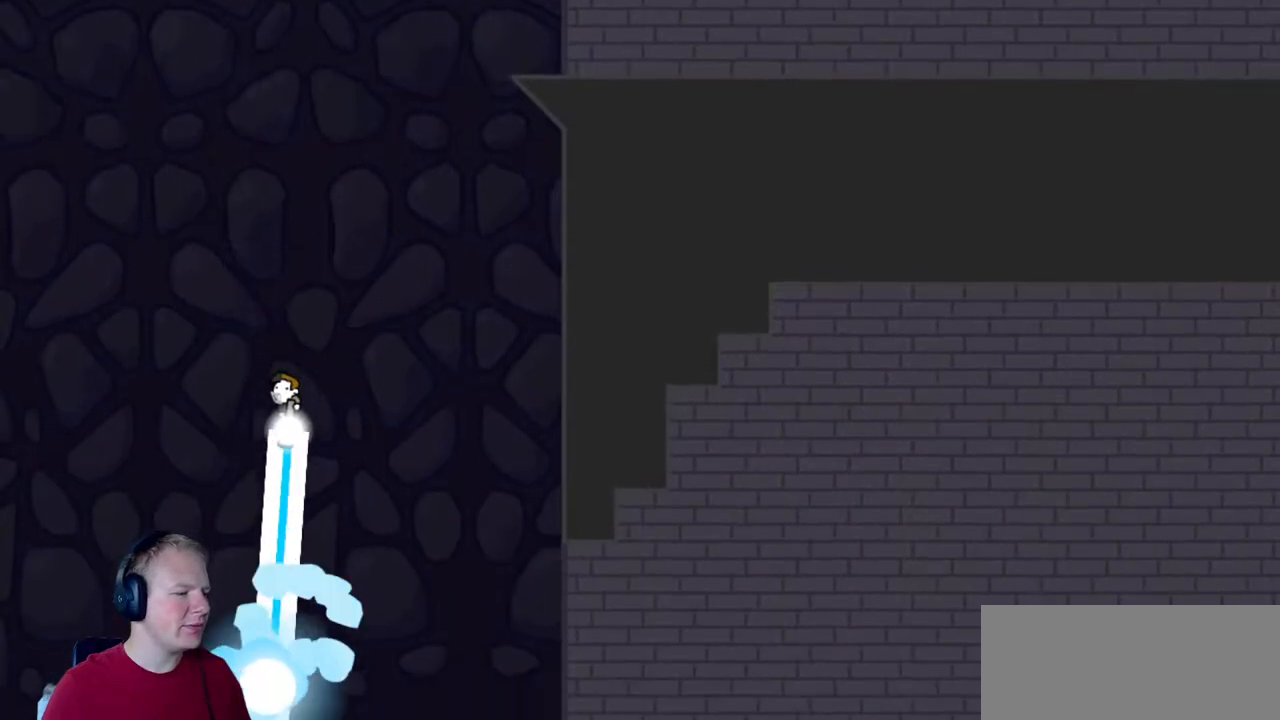
{"keys": [], "mouse": [], "events": [[417, "mouse_left", "up"]]}
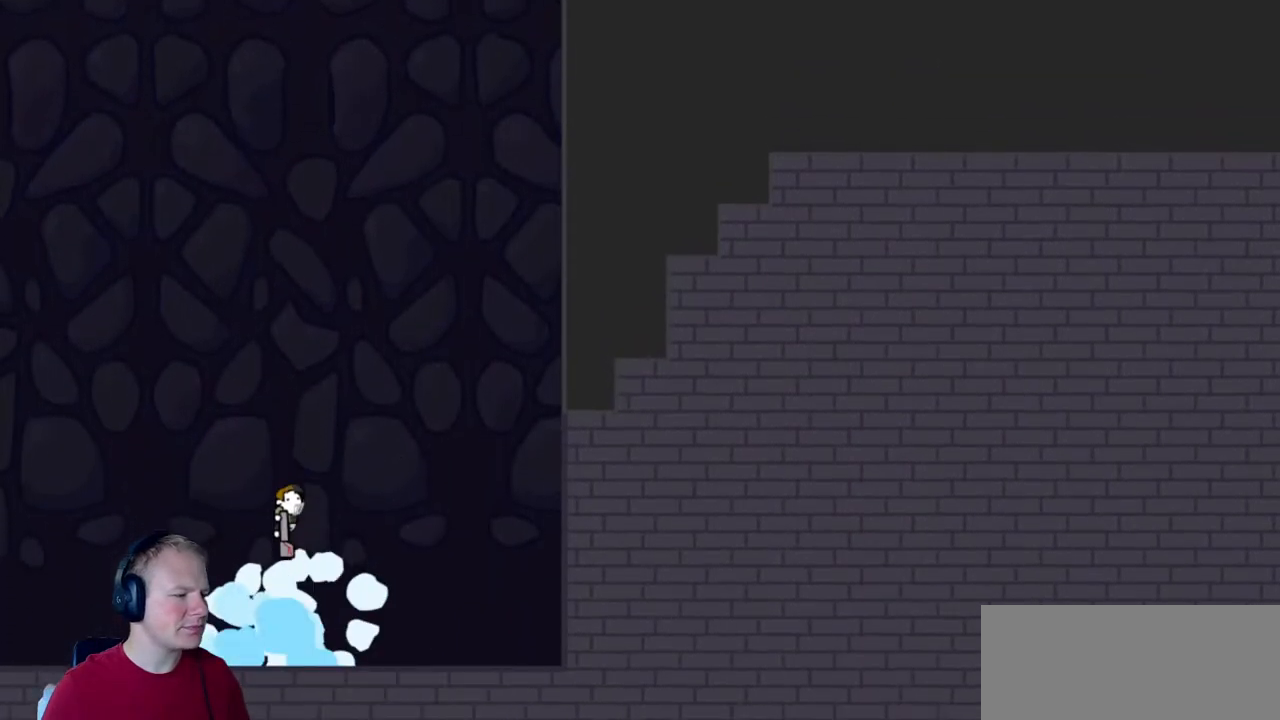
{"keys": [], "mouse": [], "events": []}
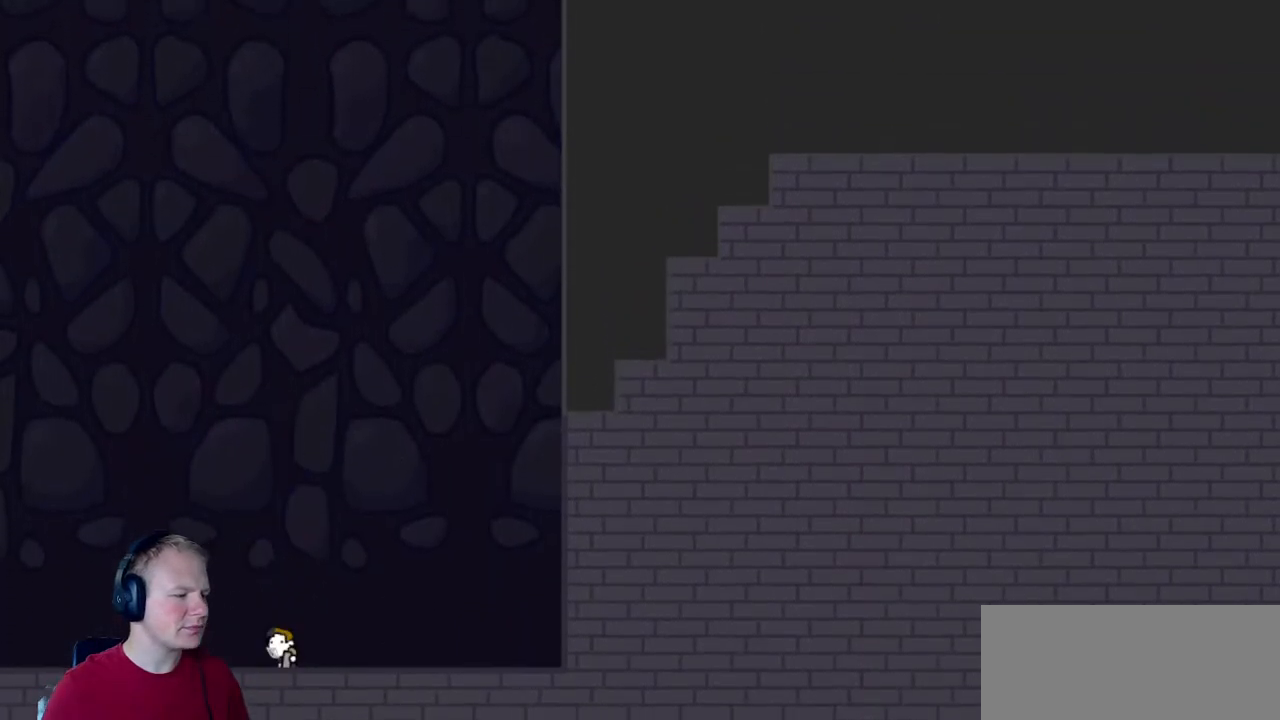
{"keys": [], "mouse": ["left"], "events": [[317, "d", "down"], [400, "d", "up"], [450, "mouse_left", "down"]]}
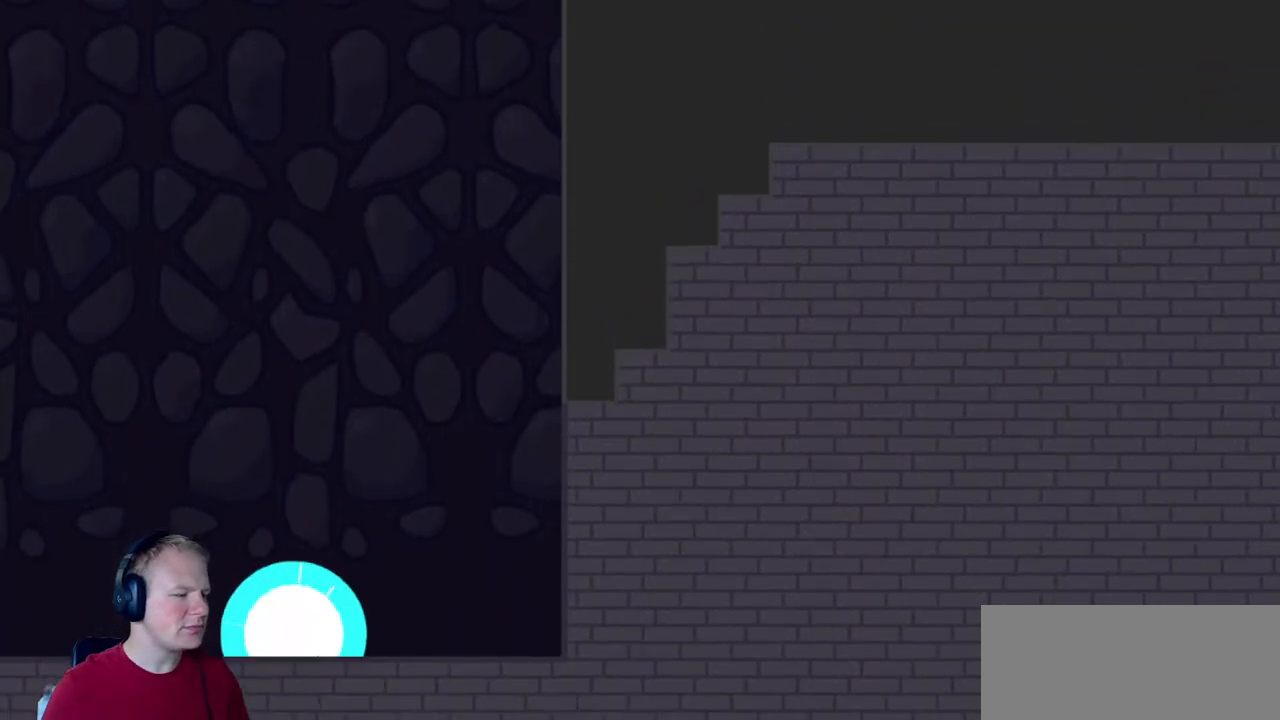
{"keys": [], "mouse": ["left"], "events": [[283, "mouse_right", "down"], [417, "mouse_right", "up"]]}
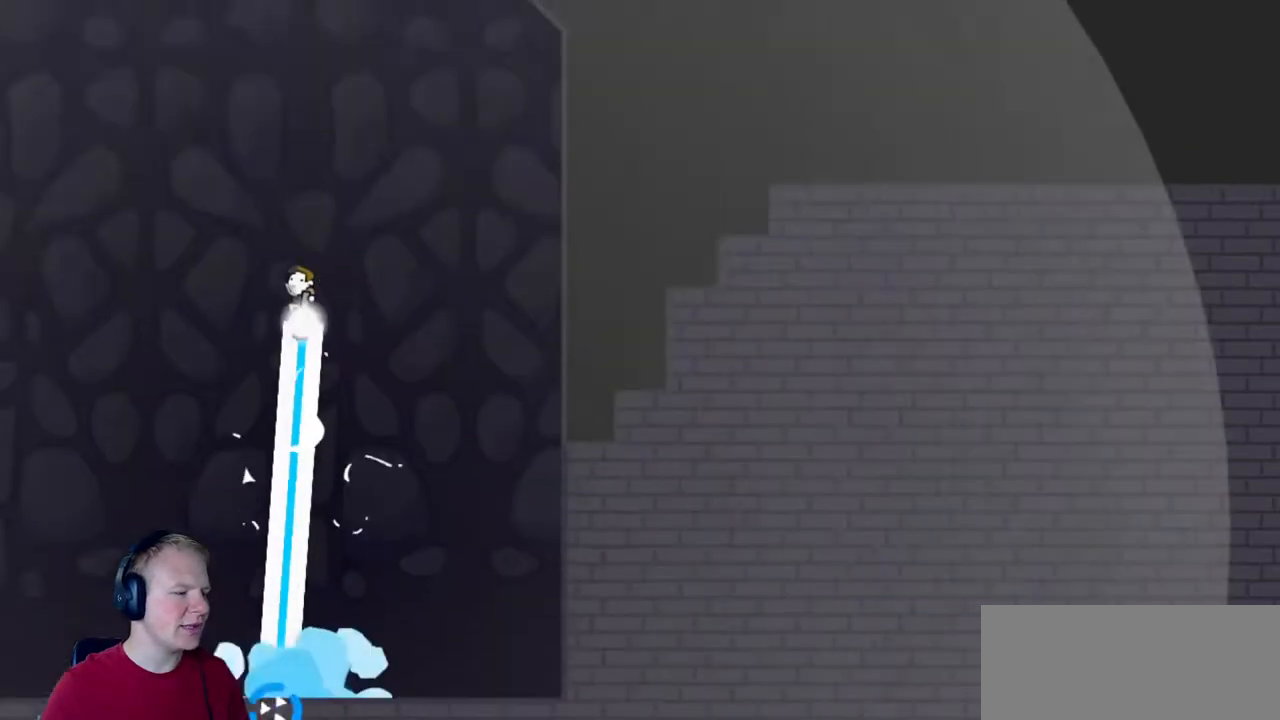
{"keys": ["d"], "mouse": [], "events": [[50, "d", "down"], [483, "mouse_left", "up"]]}
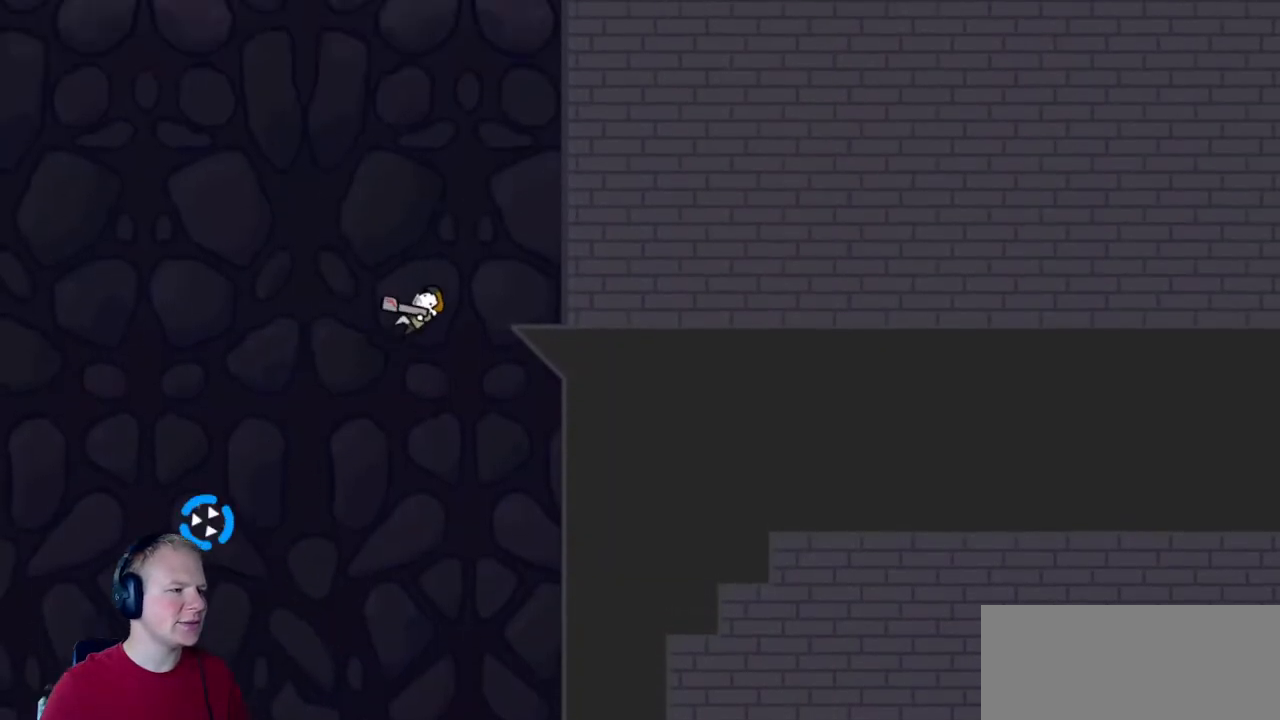
{"keys": [], "mouse": [], "events": [[400, "d", "up"]]}
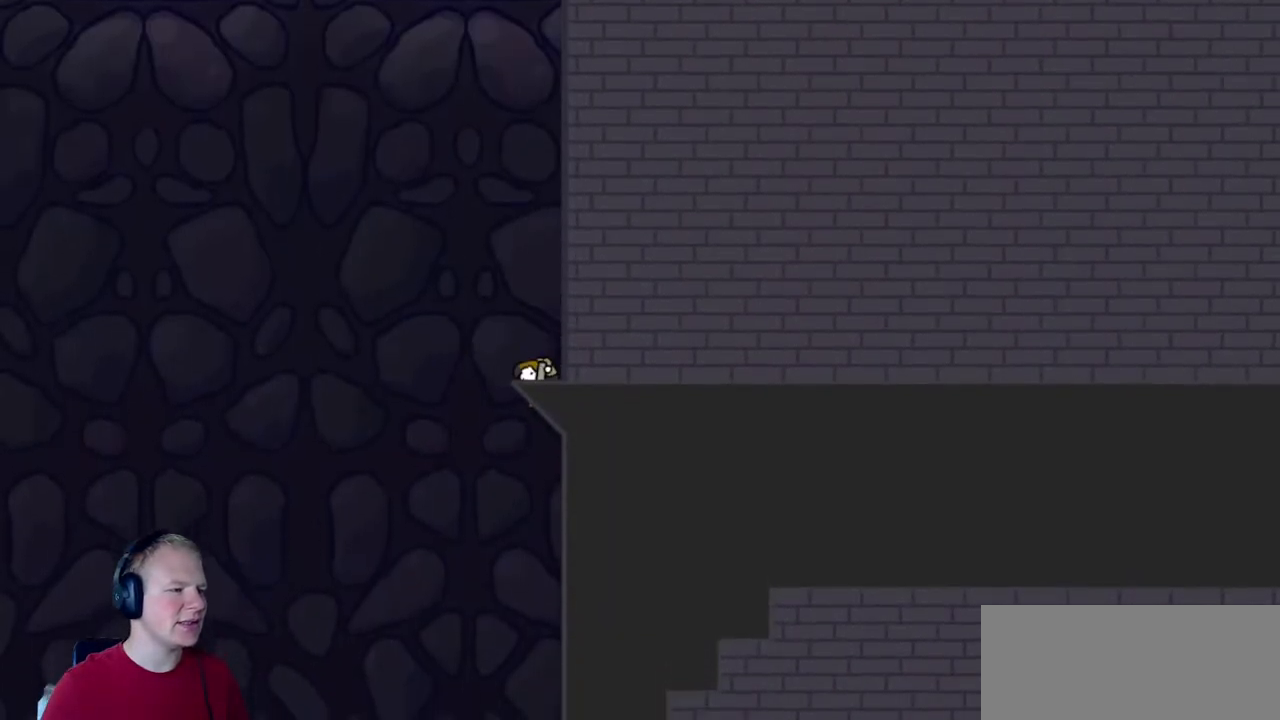
{"keys": [], "mouse": [], "events": []}
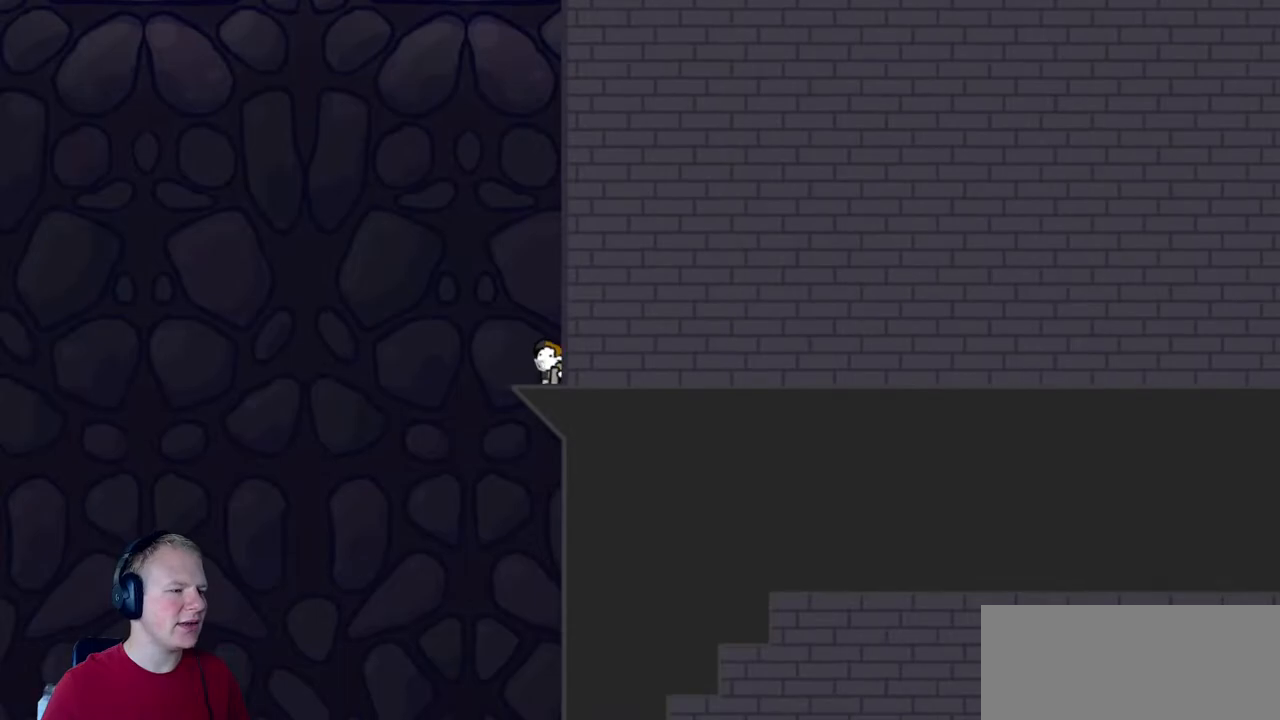
{"keys": [], "mouse": [], "events": []}
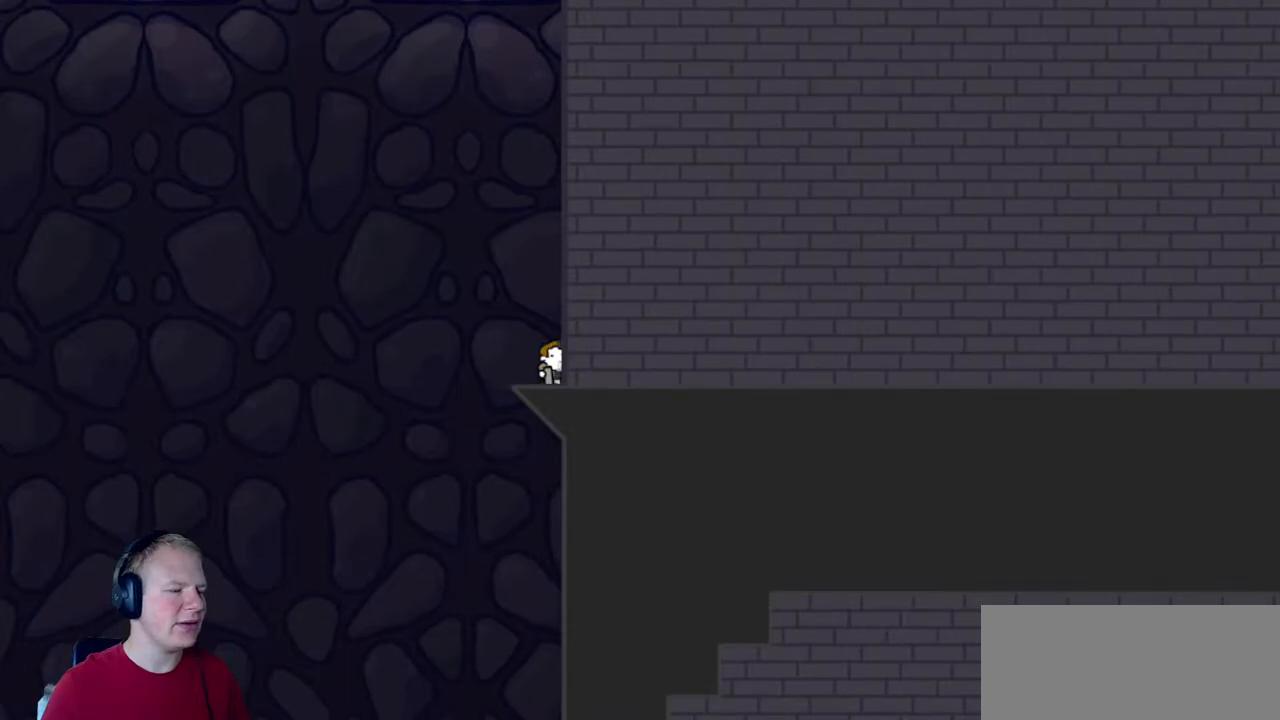
{"keys": [], "mouse": [], "events": []}
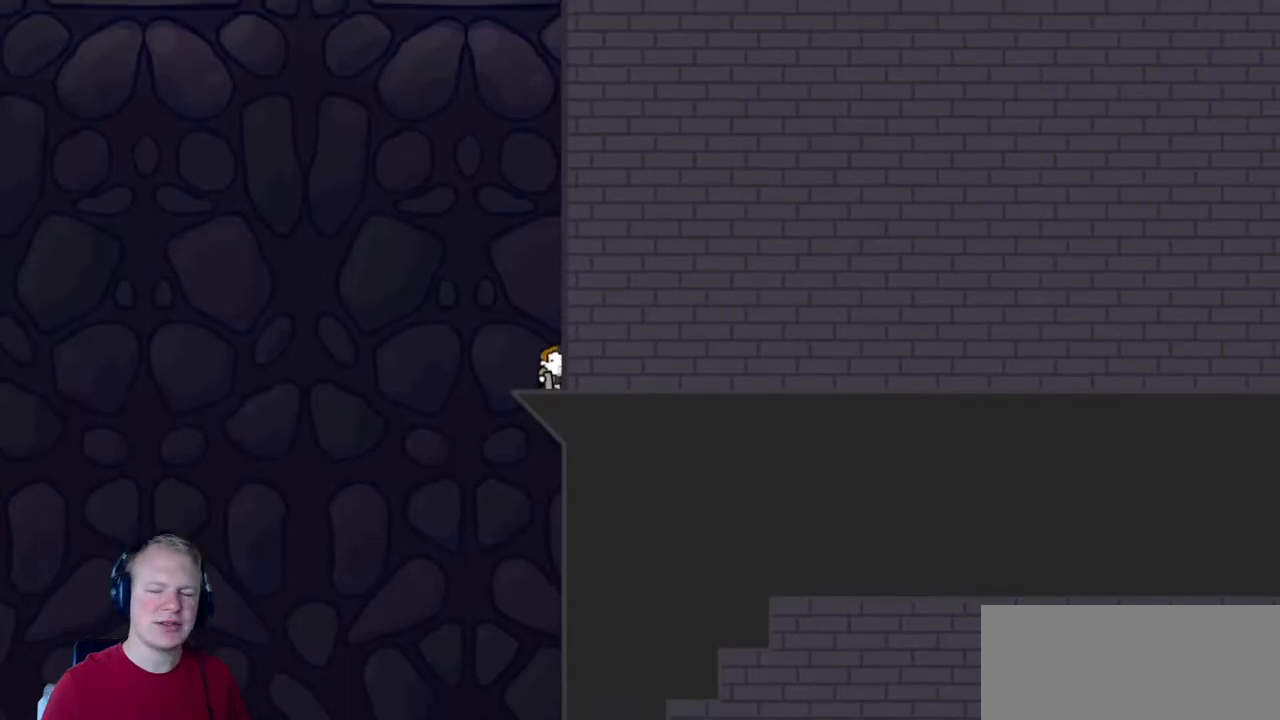
{"keys": [], "mouse": [], "events": []}
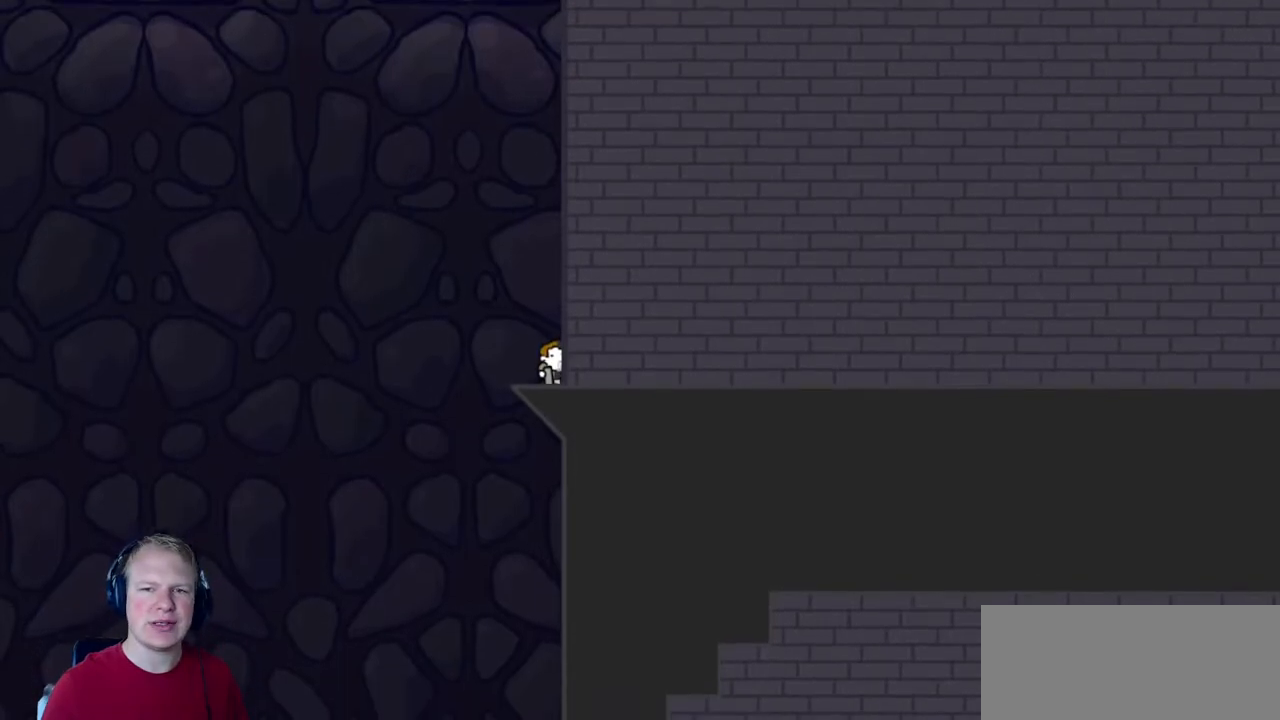
{"keys": [], "mouse": [], "events": []}
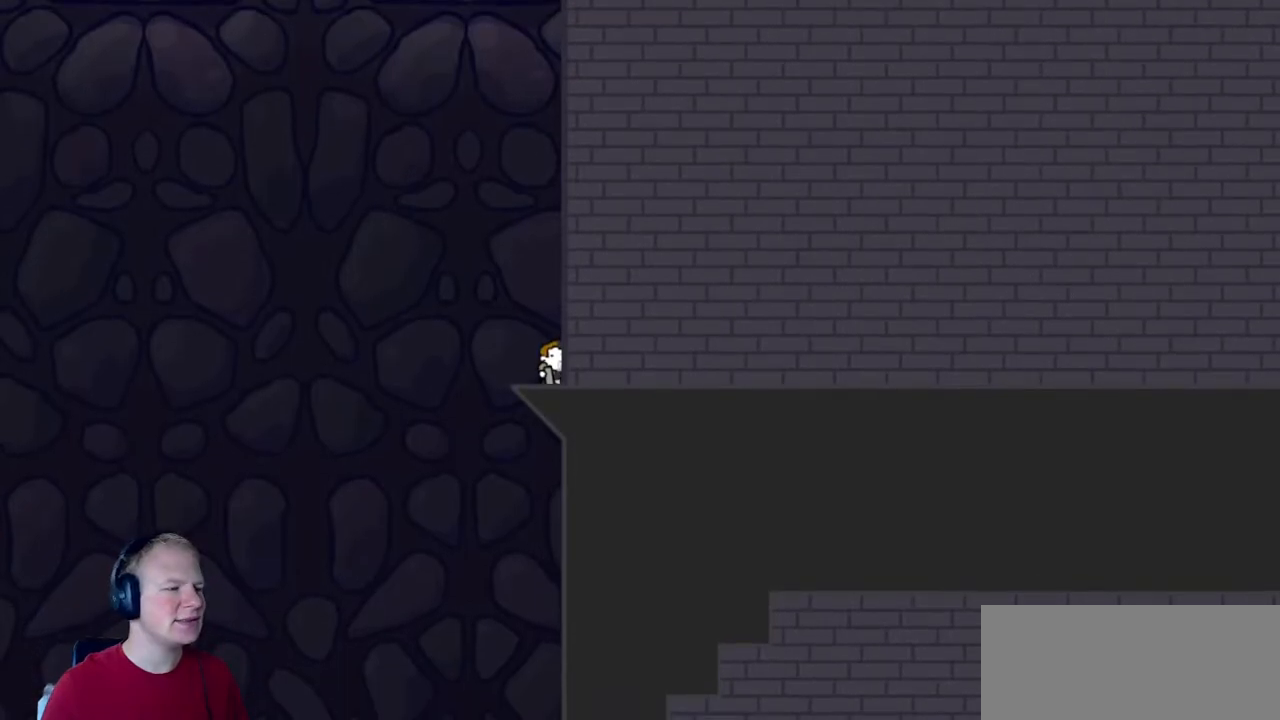
{"keys": [], "mouse": [], "events": []}
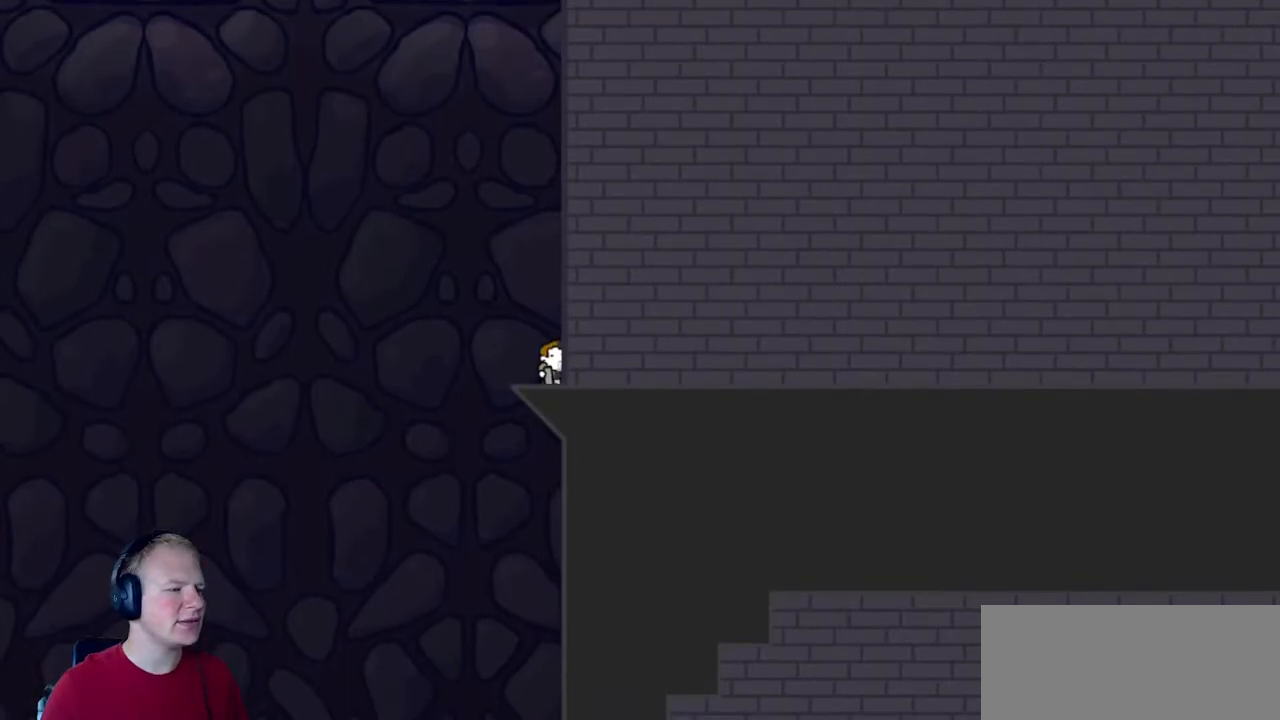
{"keys": ["a"], "mouse": [], "events": [[467, "a", "down"]]}
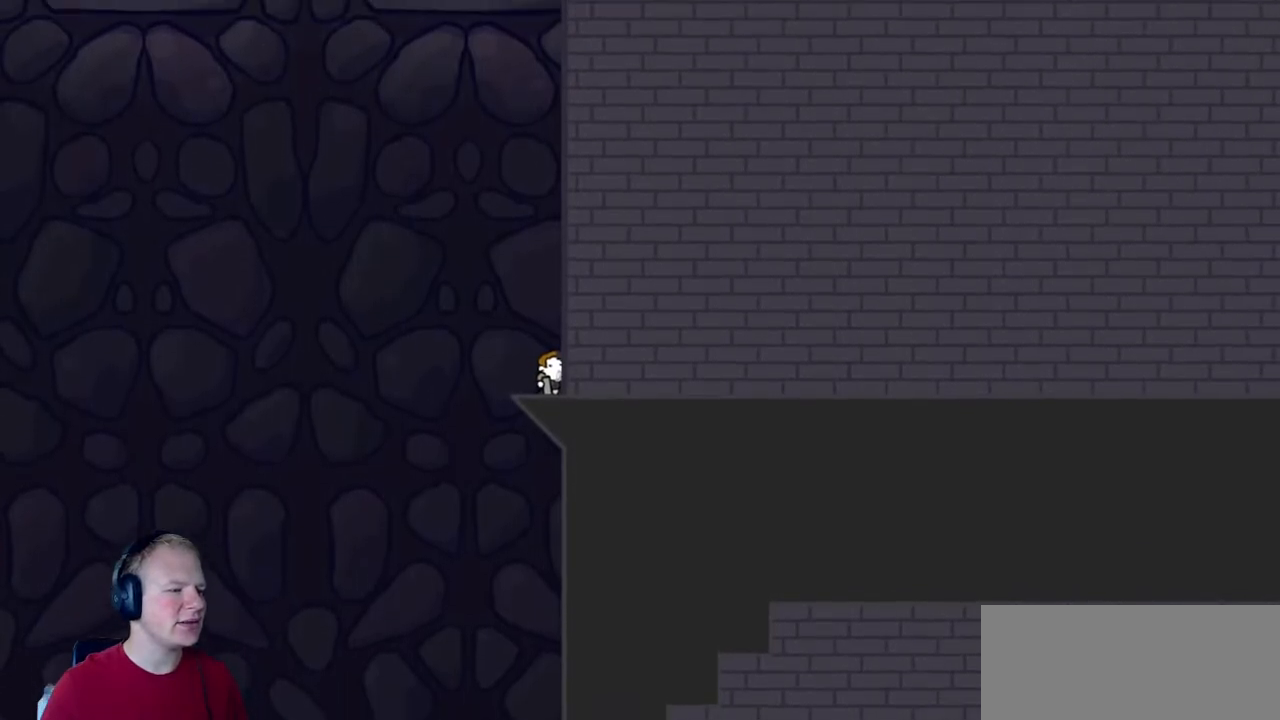
{"keys": ["d"], "mouse": [], "events": [[150, "a", "up"], [483, "d", "down"]]}
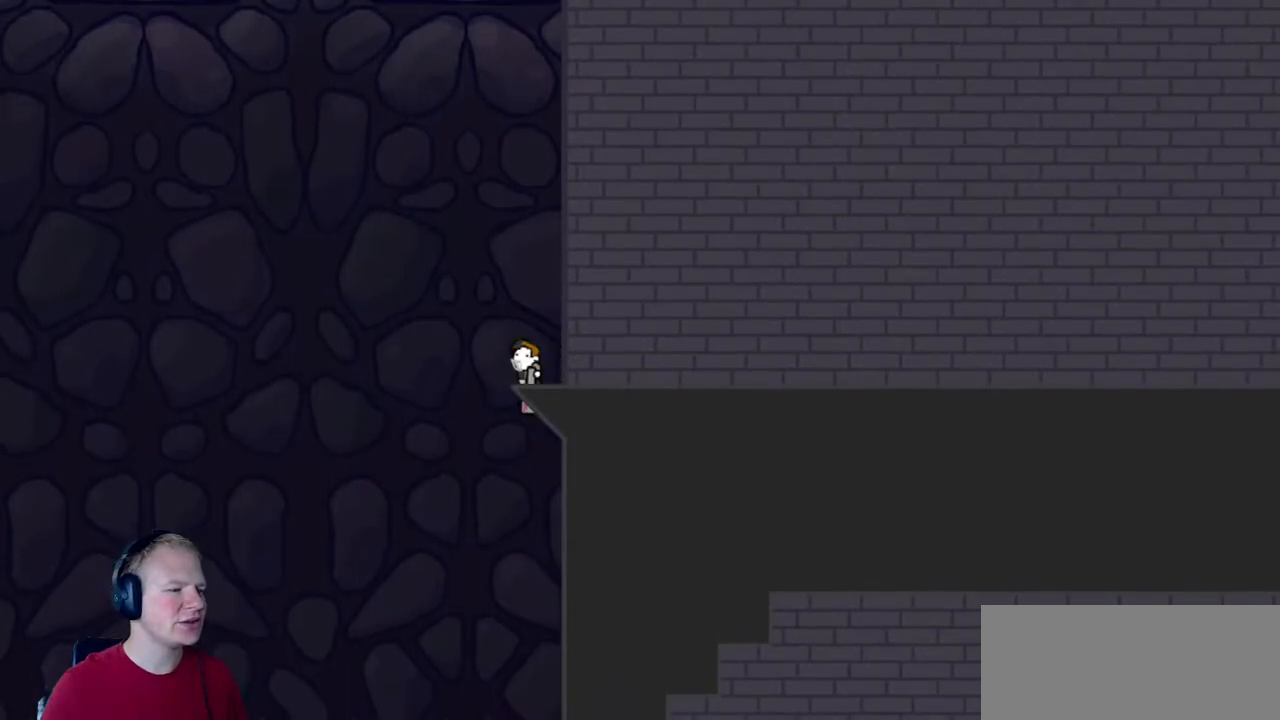
{"keys": [], "mouse": [], "events": [[117, "d", "up"]]}
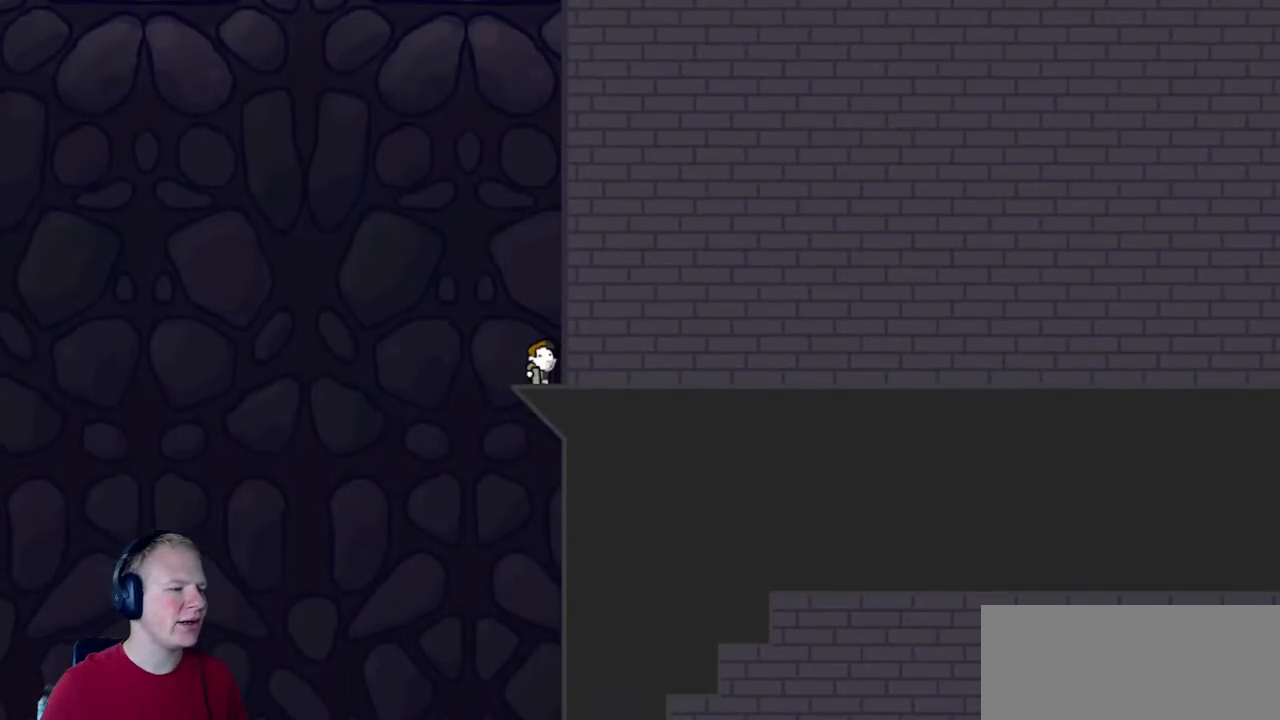
{"keys": [], "mouse": ["left"], "events": [[183, "mouse_left", "down"]]}
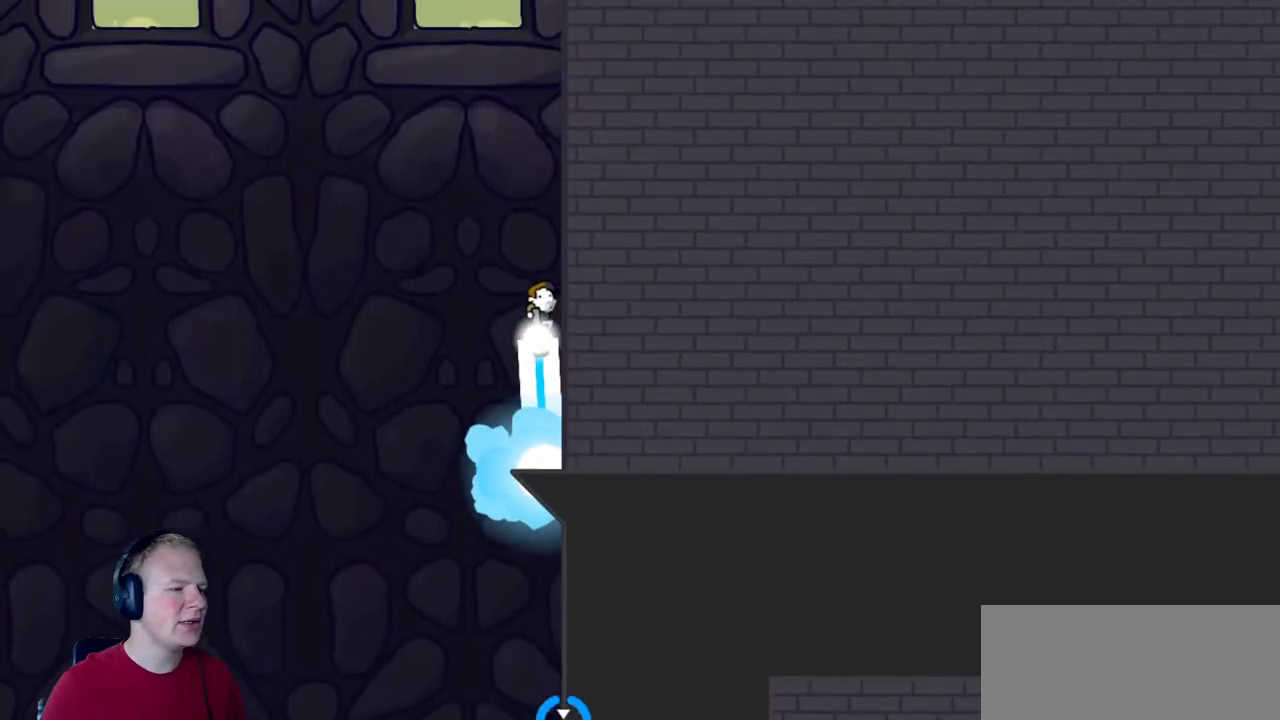
{"keys": ["a"], "mouse": ["left"], "events": [[100, "mouse_right", "down"], [200, "a", "down"], [200, "mouse_right", "up"]]}
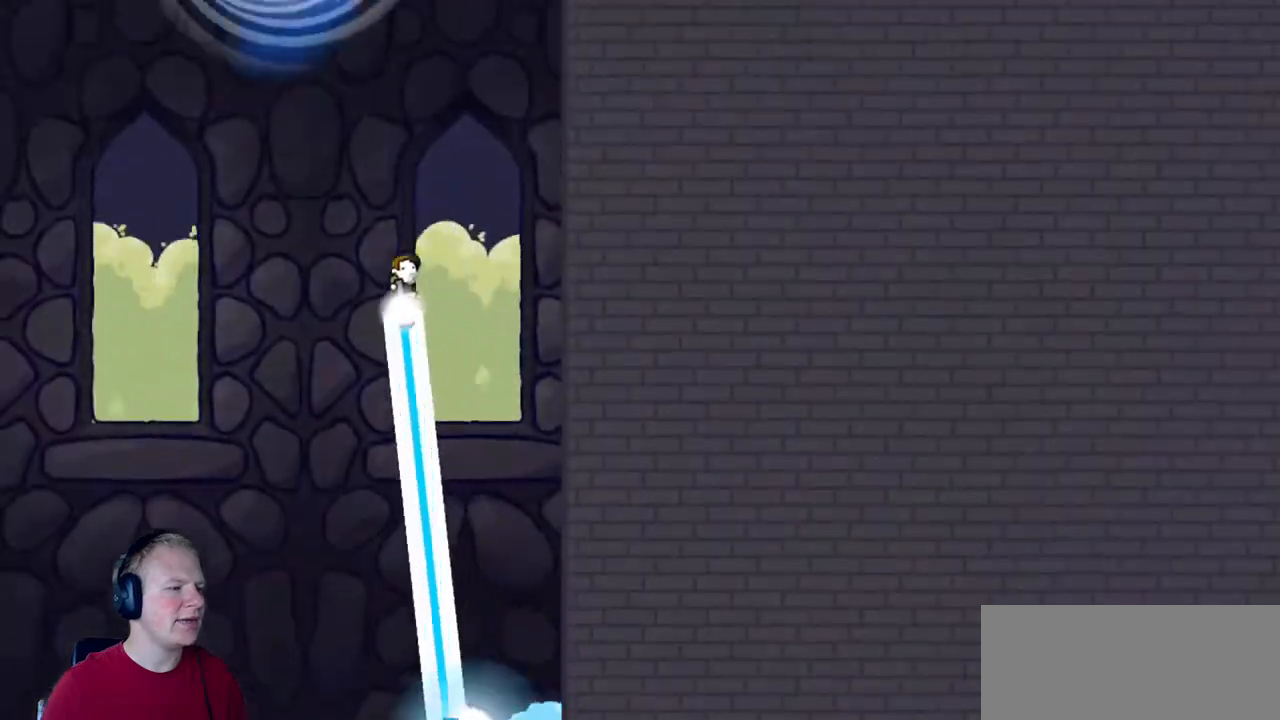
{"keys": ["d"], "mouse": ["left"], "events": [[67, "a", "up"], [350, "d", "down"]]}
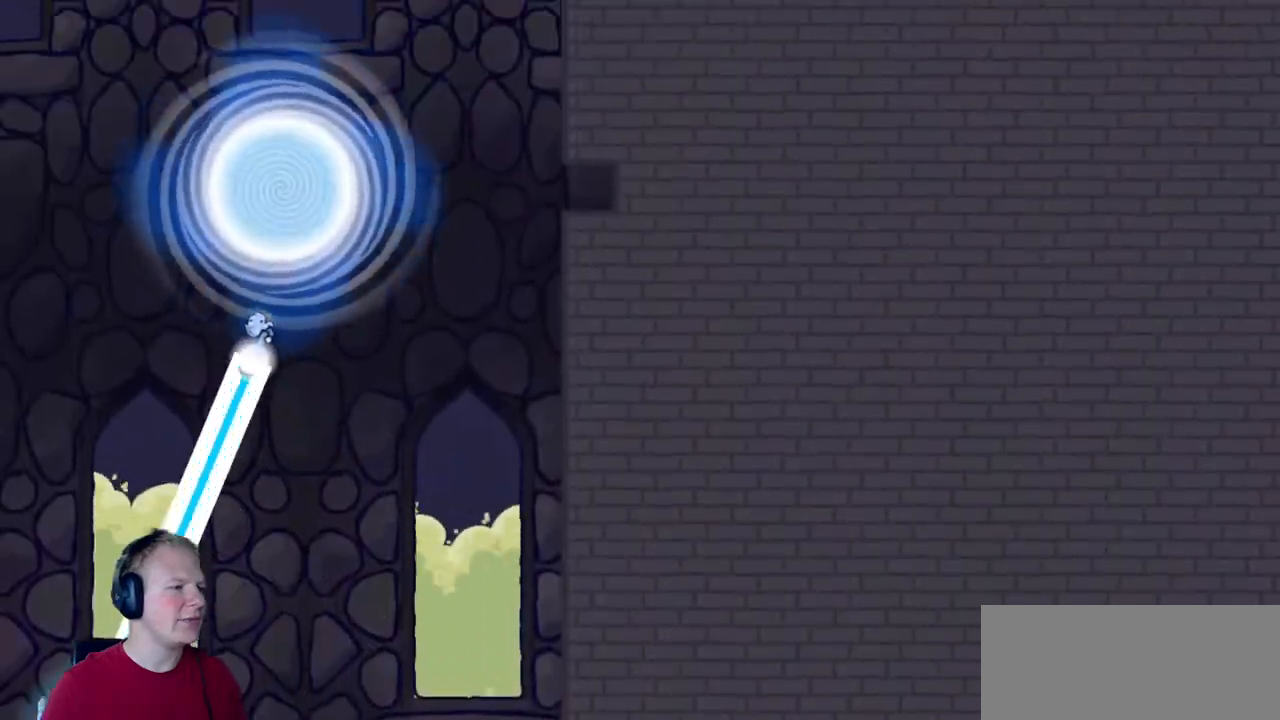
{"keys": [], "mouse": [], "events": [[333, "d", "up"], [500, "mouse_left", "up"]]}
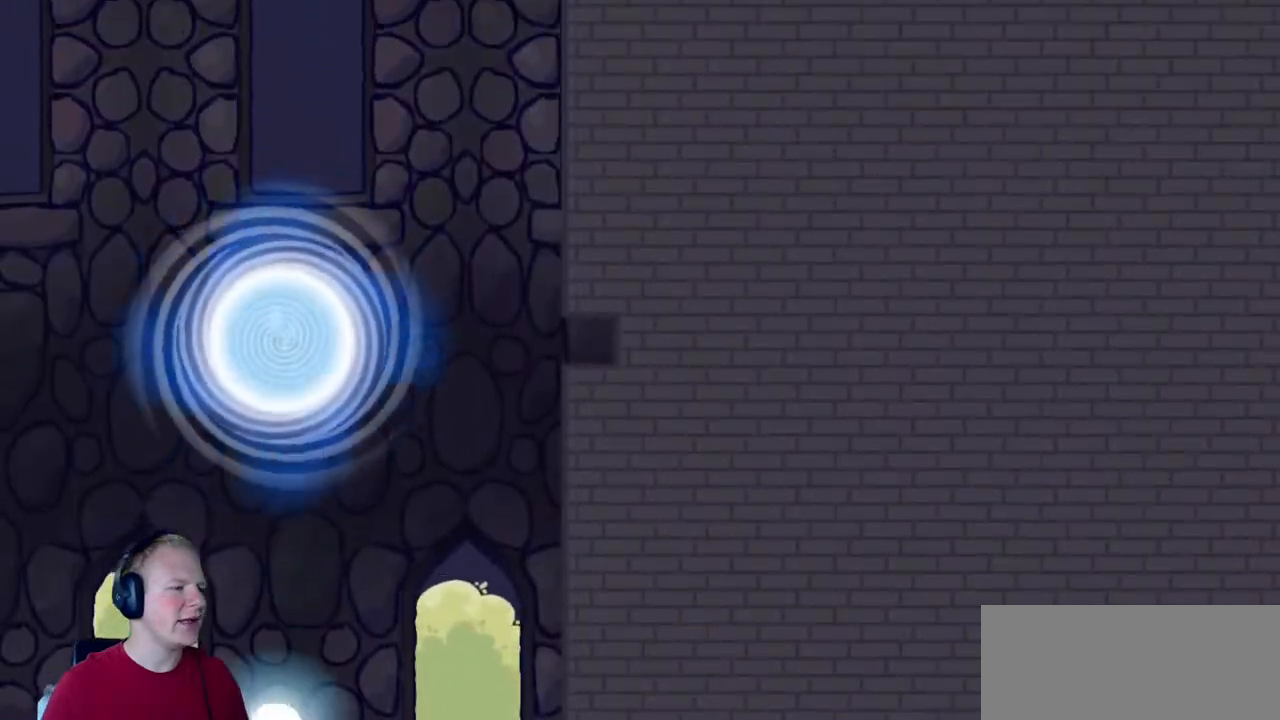
{"keys": [], "mouse": [], "events": []}
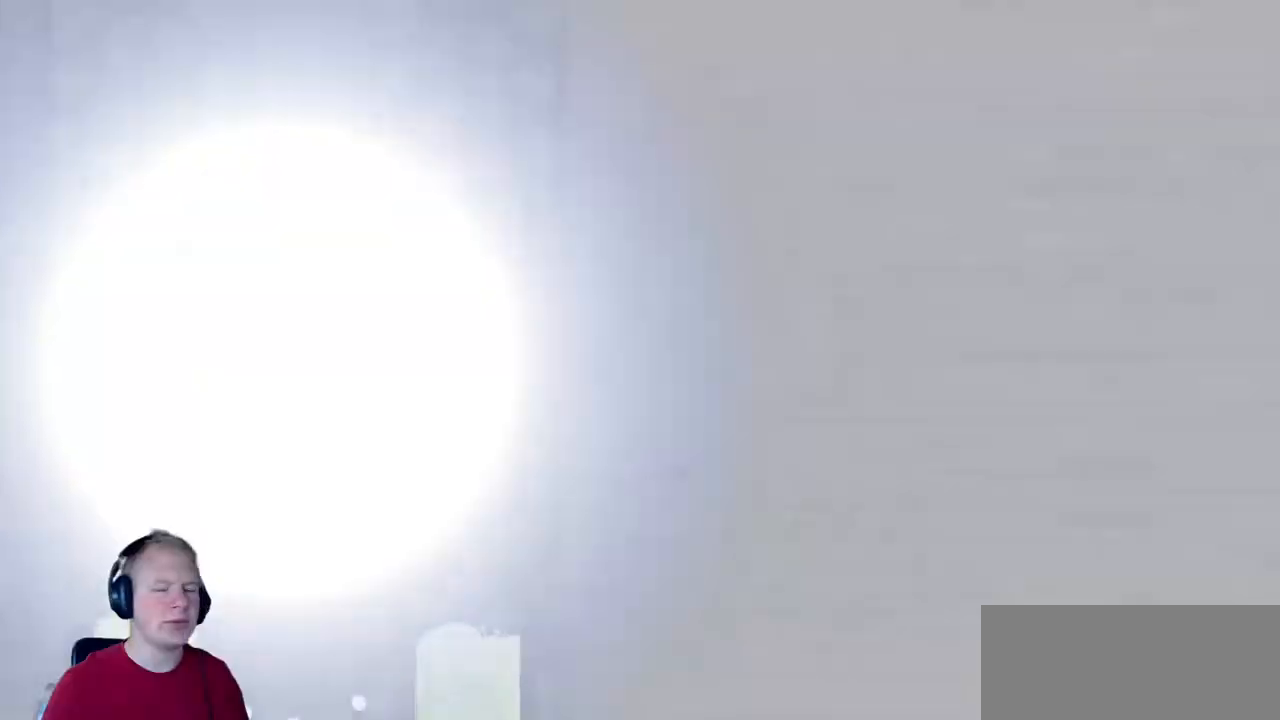
{"keys": [], "mouse": [], "events": []}
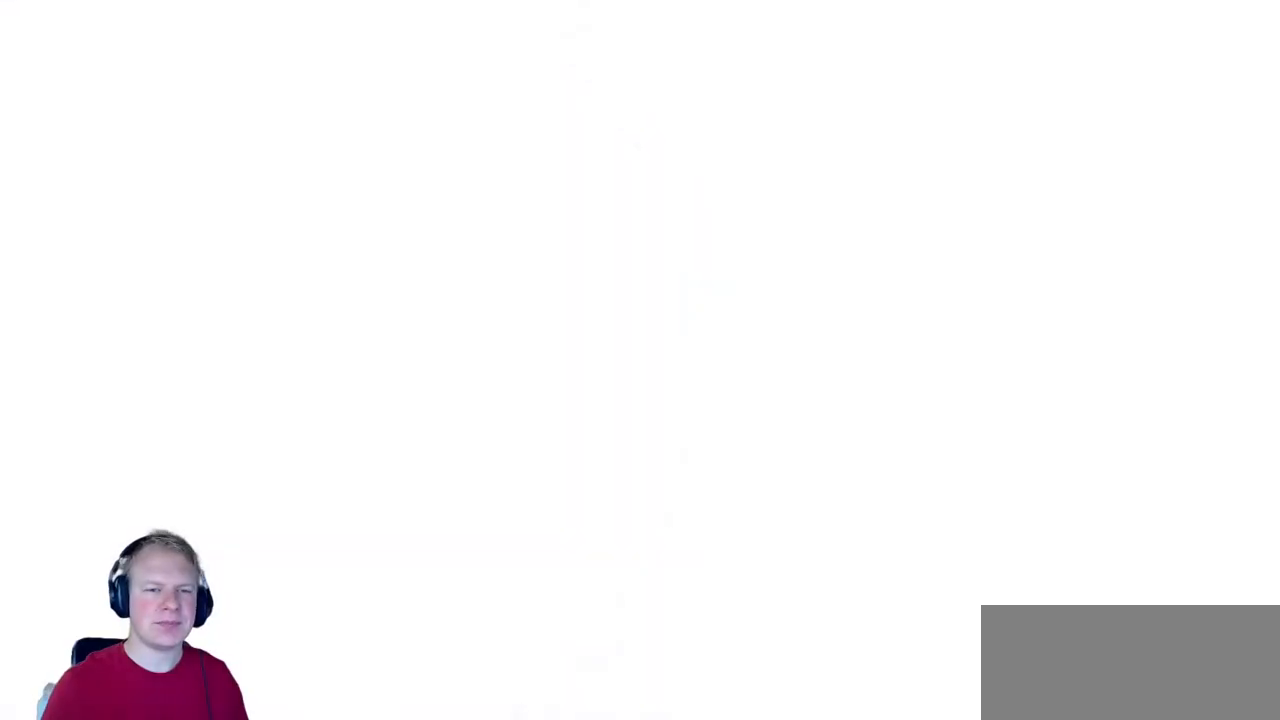
{"keys": [], "mouse": [], "events": []}
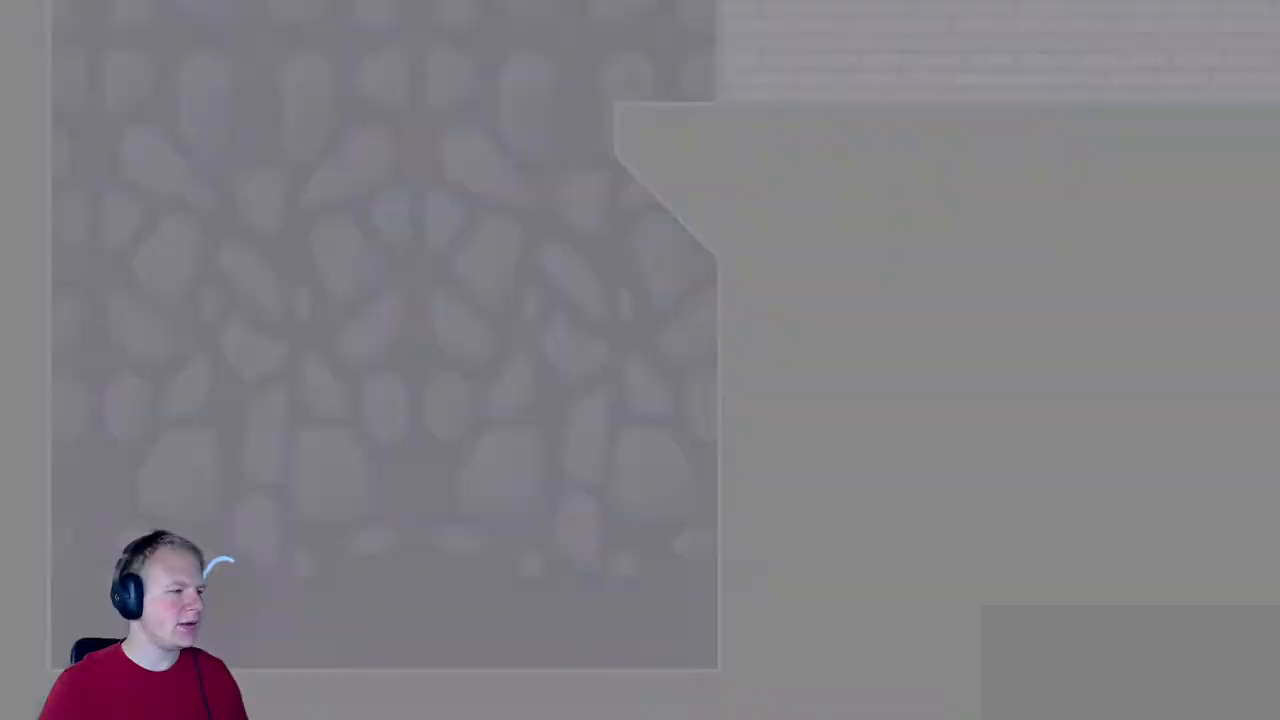
{"keys": [], "mouse": [], "events": []}
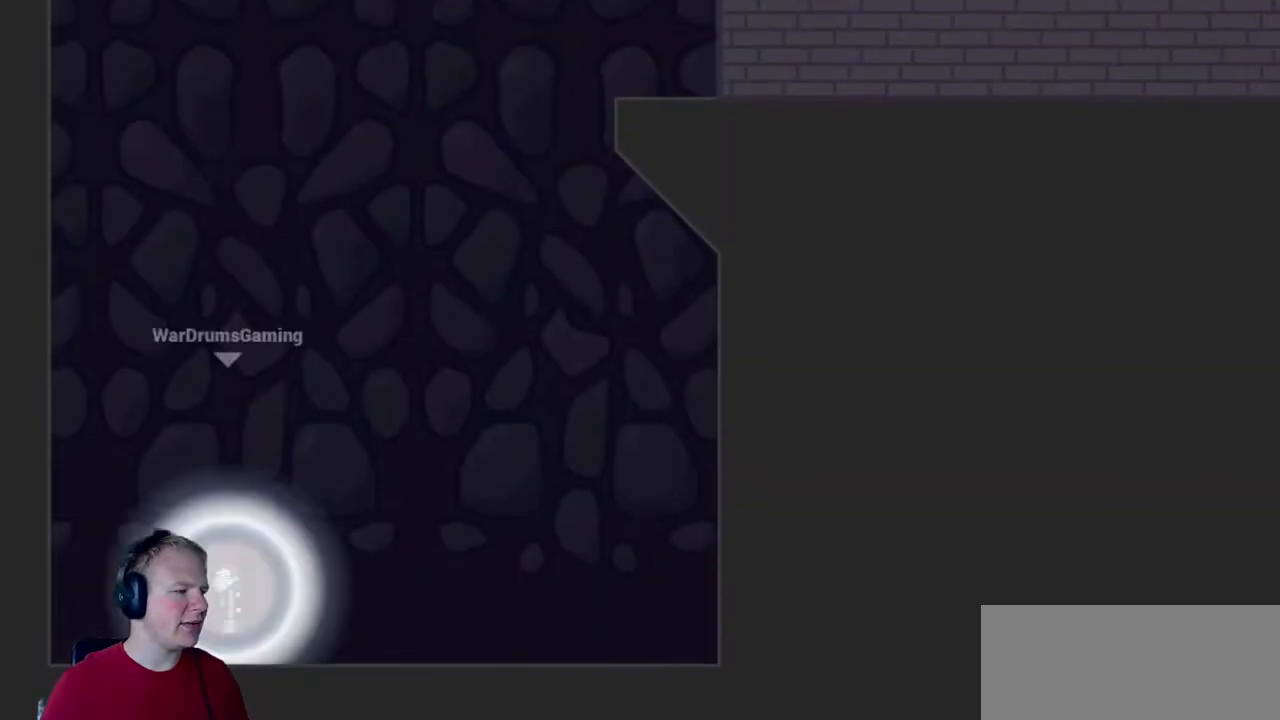
{"keys": [], "mouse": ["left"], "events": [[117, "d", "down"], [417, "mouse_left", "down"], [500, "d", "up"]]}
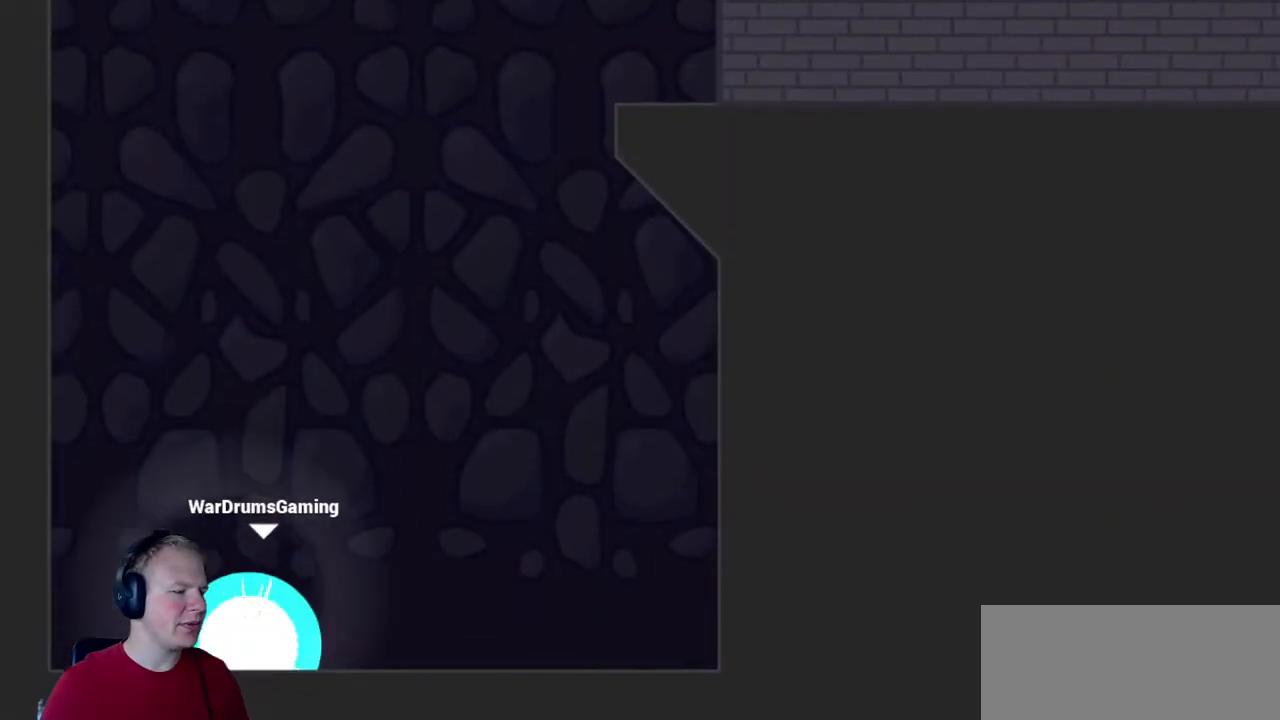
{"keys": ["d"], "mouse": ["left"], "events": [[200, "d", "down"], [233, "mouse_right", "down"], [333, "mouse_right", "up"]]}